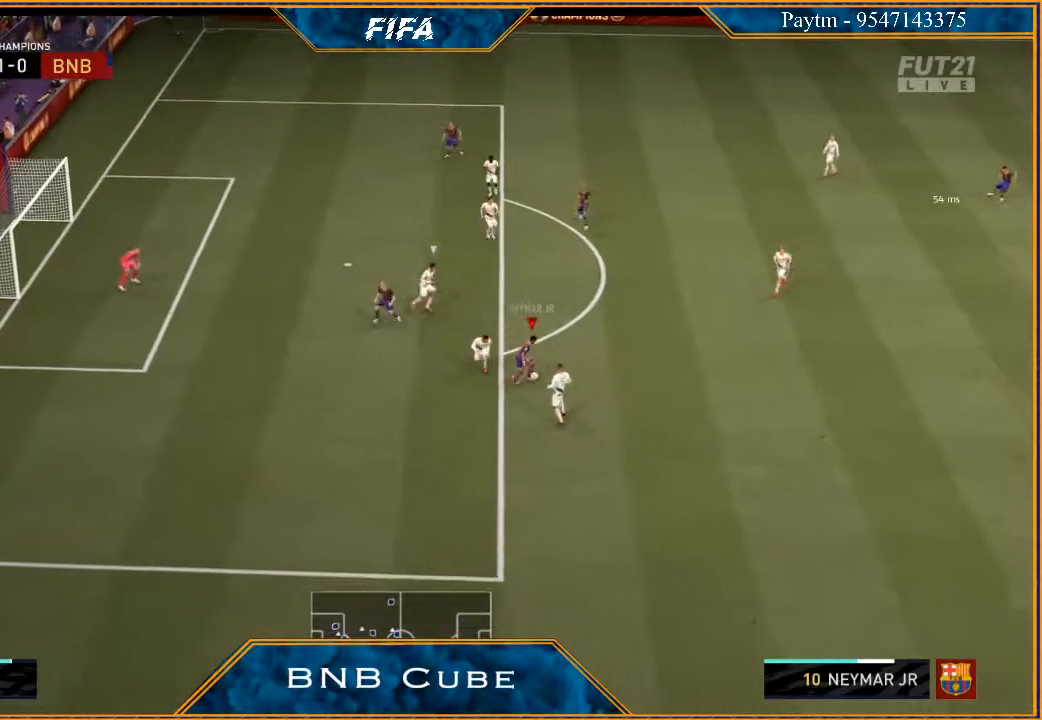
Gameplay with a controller (Xbox layout); each line is a JSON object with the inputs held at the frame after it. "events" lists button and stick changes between this image and that frame as [ms after this image, input, new state], when the widget could be followed in between.
{"buttons": ["X", "R2"], "left_stick": "up", "right_stick": "center", "events": [[433, "left_stick", "up"], [467, "X", "down"]]}
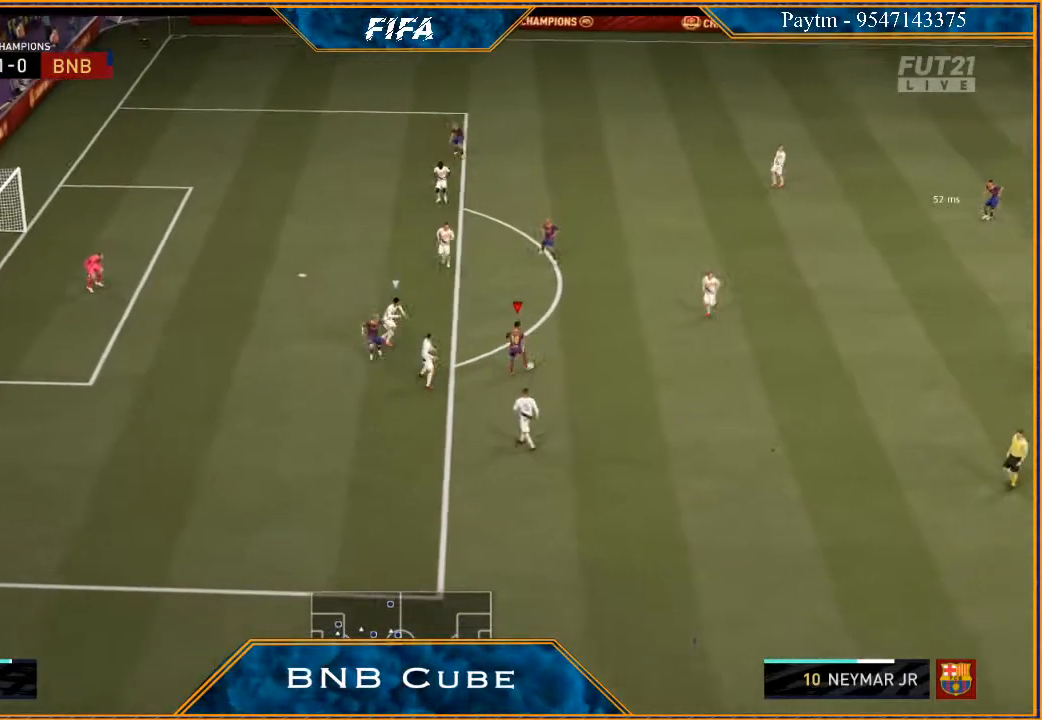
{"buttons": ["R2"], "left_stick": "up", "right_stick": "center", "events": [[67, "R2", "up"], [67, "X", "up"], [100, "A", "down"], [167, "A", "up"], [367, "R2", "down"]]}
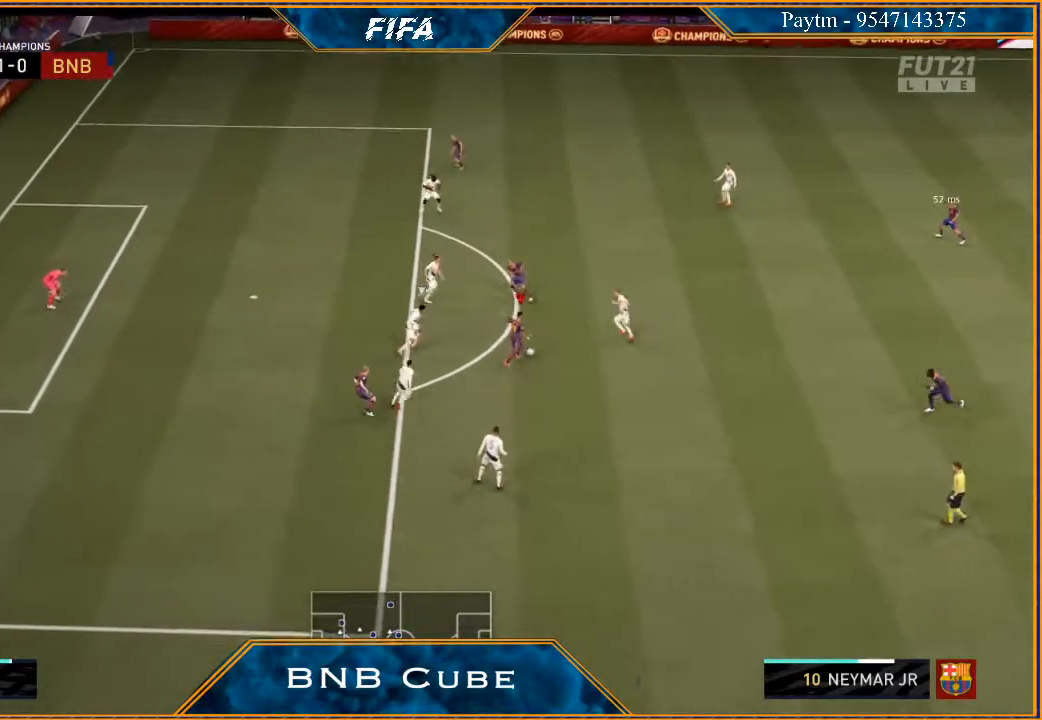
{"buttons": ["R2"], "left_stick": "up", "right_stick": "center", "events": []}
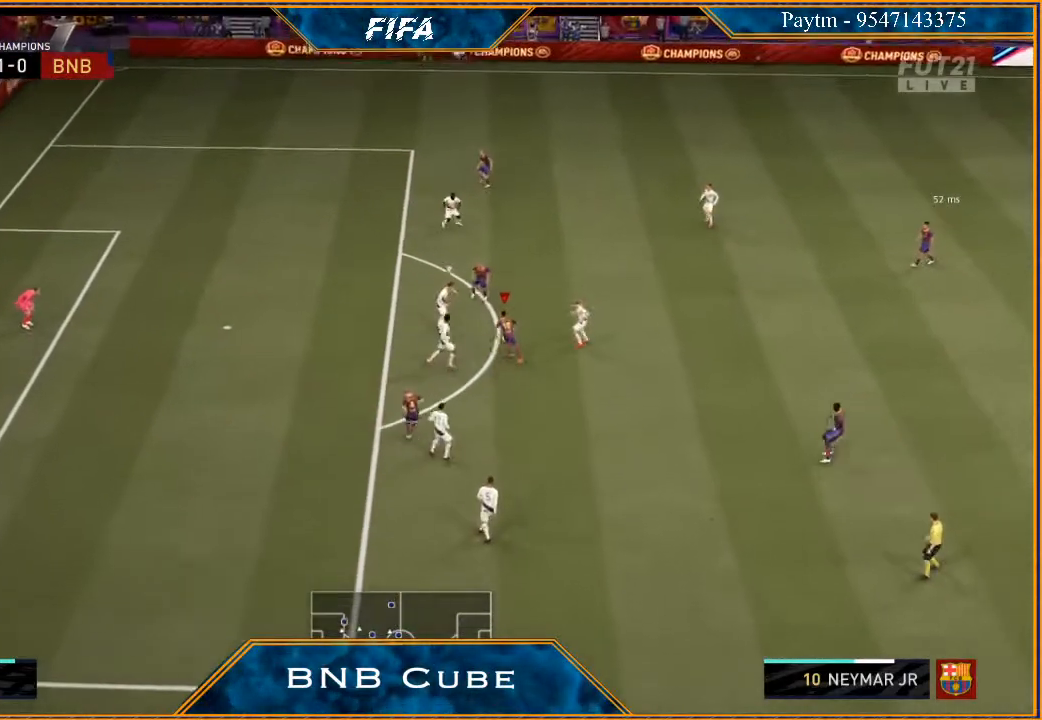
{"buttons": ["R2"], "left_stick": "left", "right_stick": "center", "events": [[33, "X", "down"], [67, "R2", "up"], [67, "left_stick", "up-left"], [100, "X", "up"], [167, "A", "down"], [233, "A", "up"], [400, "R2", "down"], [400, "left_stick", "left"]]}
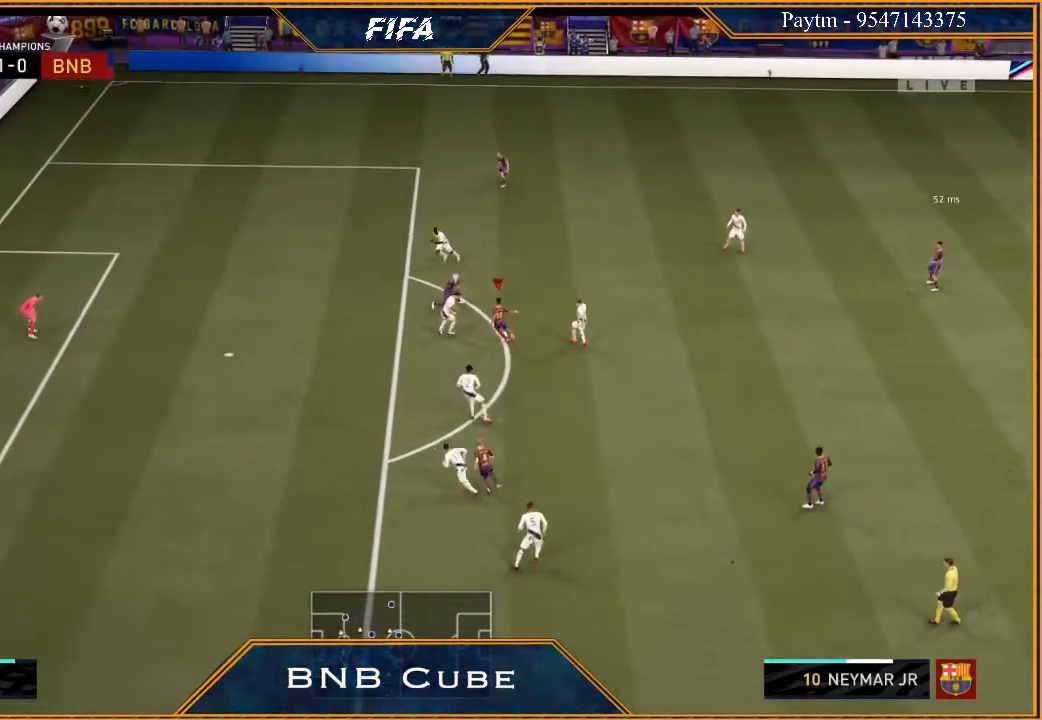
{"buttons": ["R2"], "left_stick": "left", "right_stick": "center", "events": []}
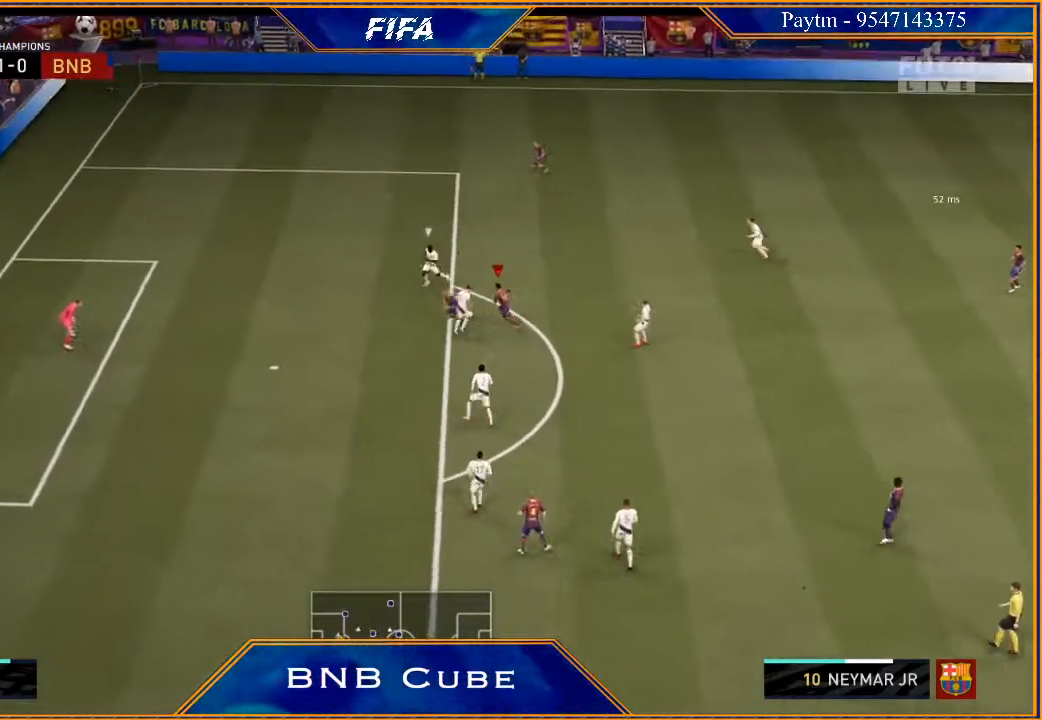
{"buttons": [], "left_stick": "up-left", "right_stick": "center", "events": [[67, "left_stick", "up-left"], [400, "R2", "up"]]}
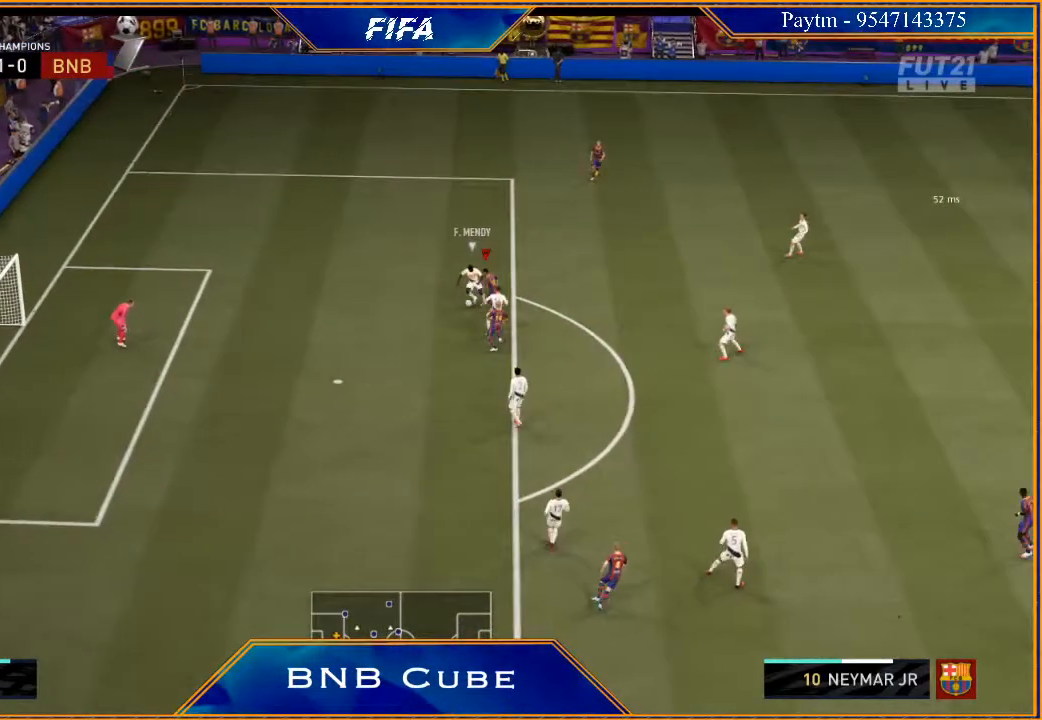
{"buttons": [], "left_stick": "up-left", "right_stick": "center", "events": []}
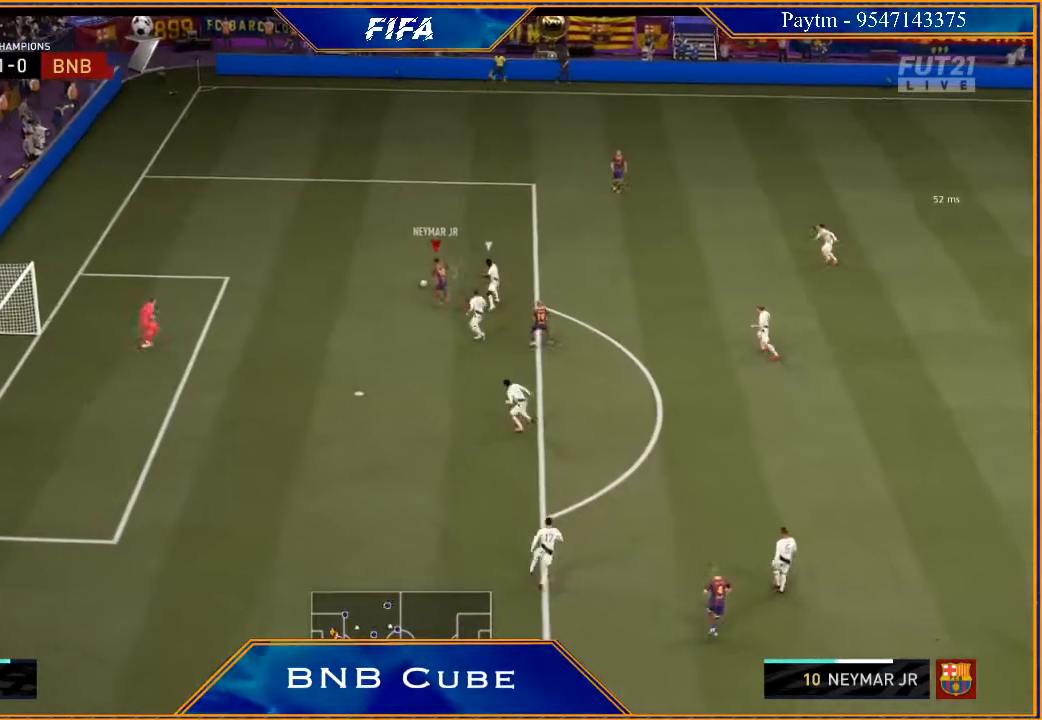
{"buttons": ["A"], "left_stick": "down-left", "right_stick": "center", "events": [[200, "left_stick", "left"], [300, "X", "down"], [300, "left_stick", "down-left"], [400, "X", "up"], [500, "A", "down"]]}
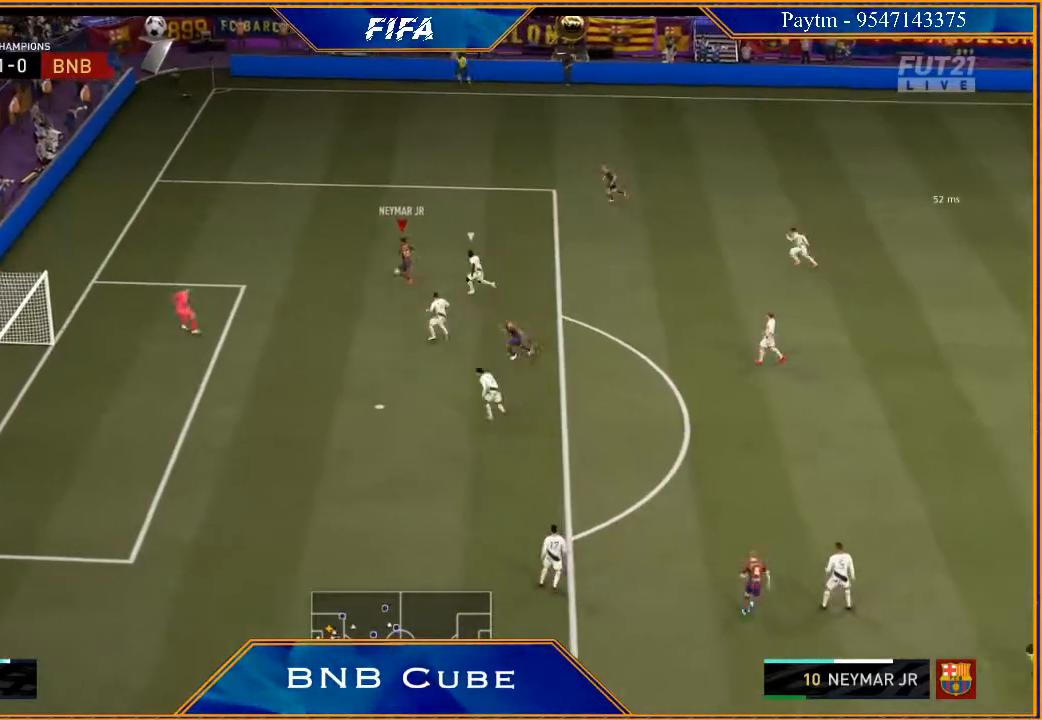
{"buttons": [], "left_stick": "down", "right_stick": "center", "events": [[67, "A", "up"], [167, "left_stick", "down"], [267, "B", "down"], [433, "B", "up"]]}
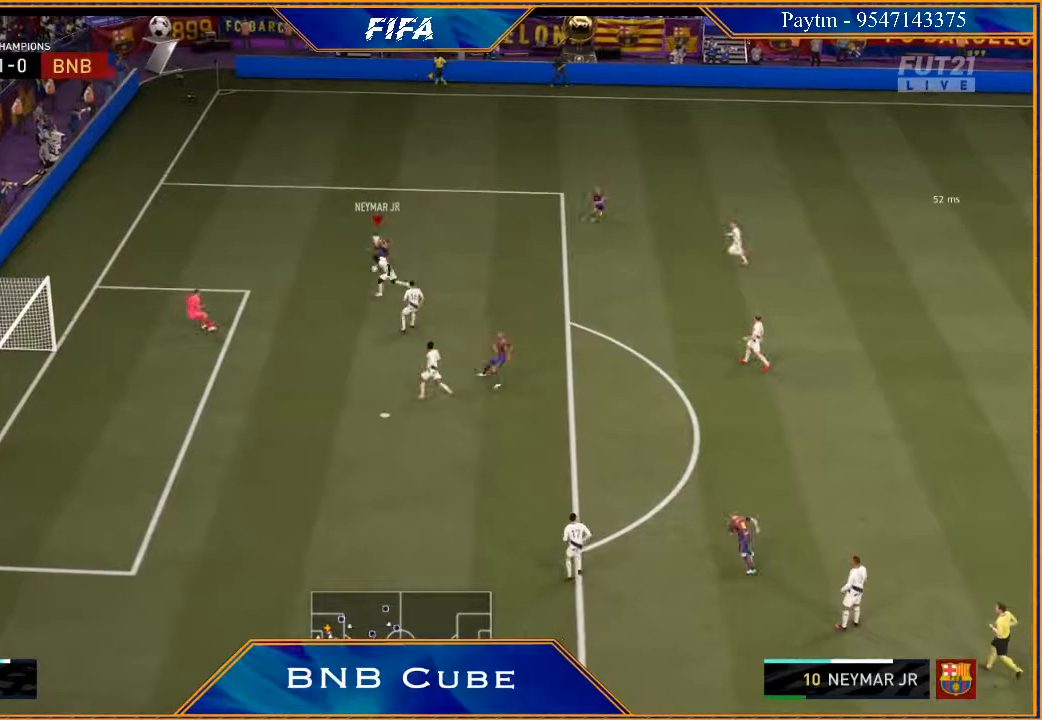
{"buttons": ["R2"], "left_stick": "down", "right_stick": "center", "events": [[33, "R2", "down"]]}
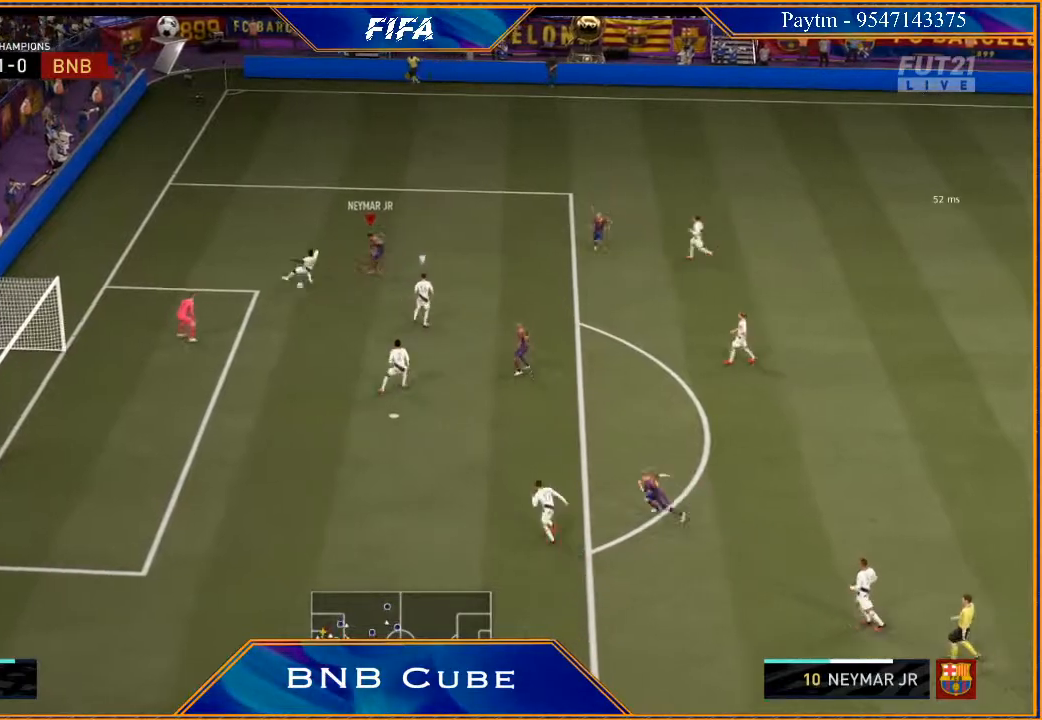
{"buttons": ["R2"], "left_stick": "down-left", "right_stick": "center", "events": [[167, "left_stick", "down-left"]]}
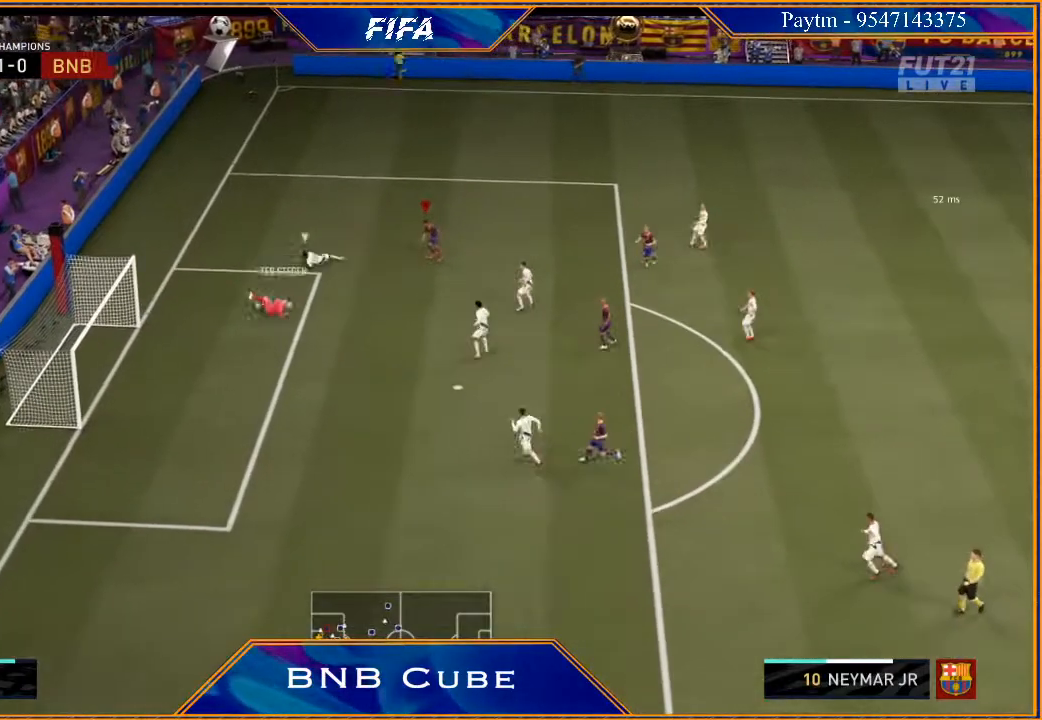
{"buttons": ["B"], "left_stick": "down-left", "right_stick": "center", "events": [[400, "R2", "up"], [433, "B", "down"]]}
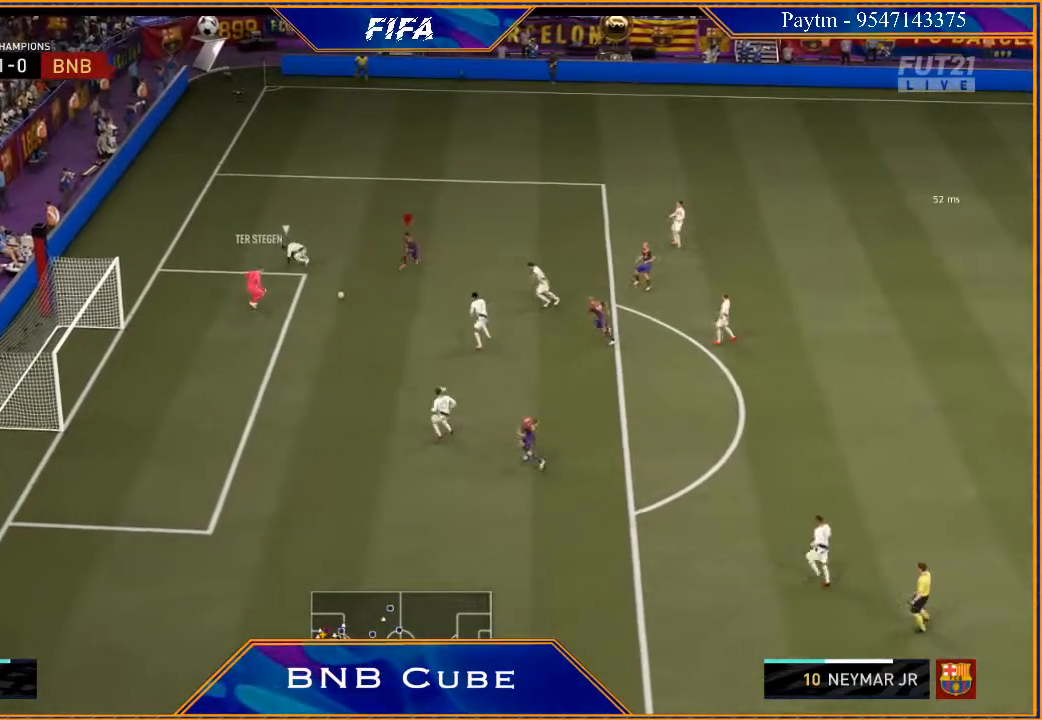
{"buttons": ["R2"], "left_stick": "down-left", "right_stick": "center", "events": [[100, "B", "up"], [167, "R2", "down"]]}
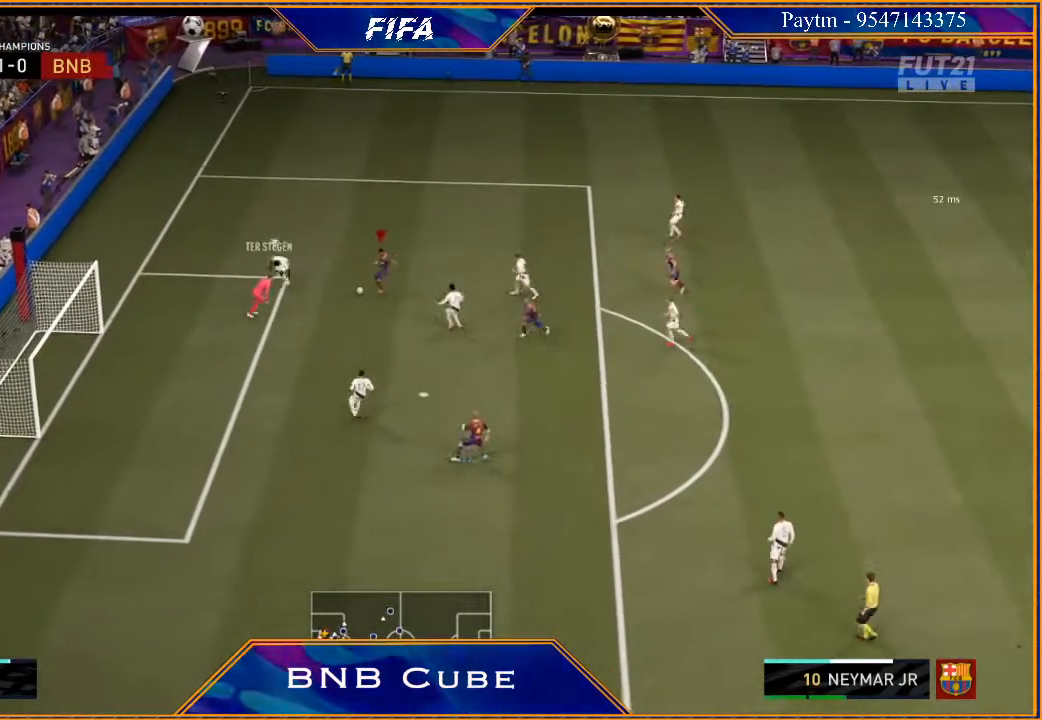
{"buttons": ["R2"], "left_stick": "left", "right_stick": "center", "events": [[400, "left_stick", "left"]]}
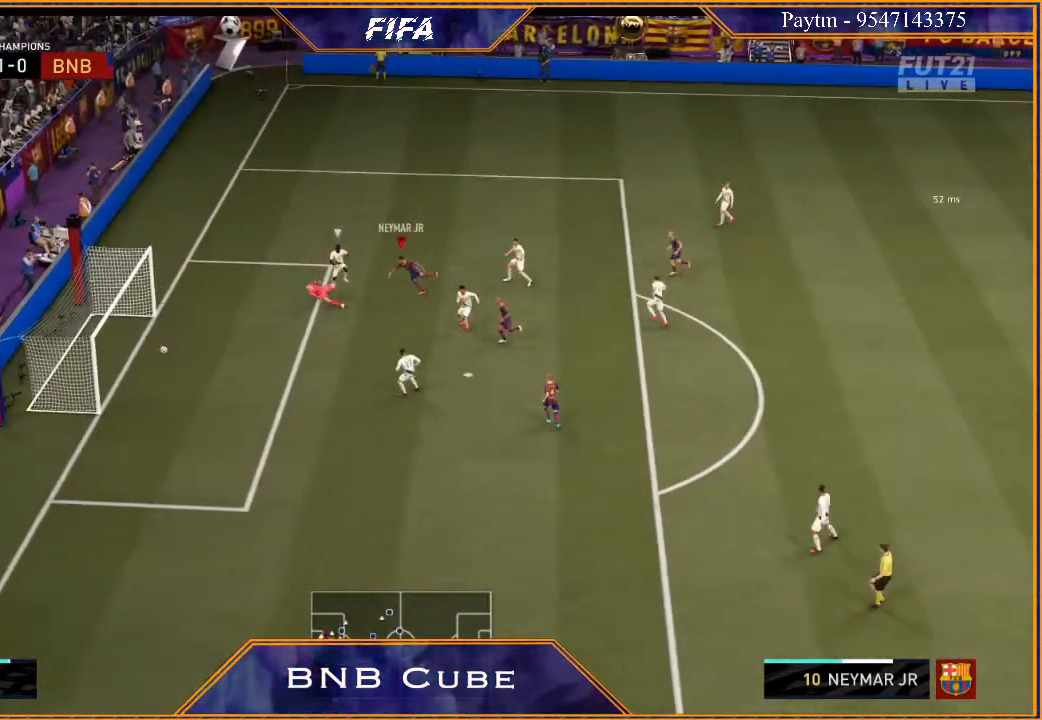
{"buttons": [], "left_stick": "center", "right_stick": "center", "events": [[267, "left_stick", "center"], [500, "R2", "up"]]}
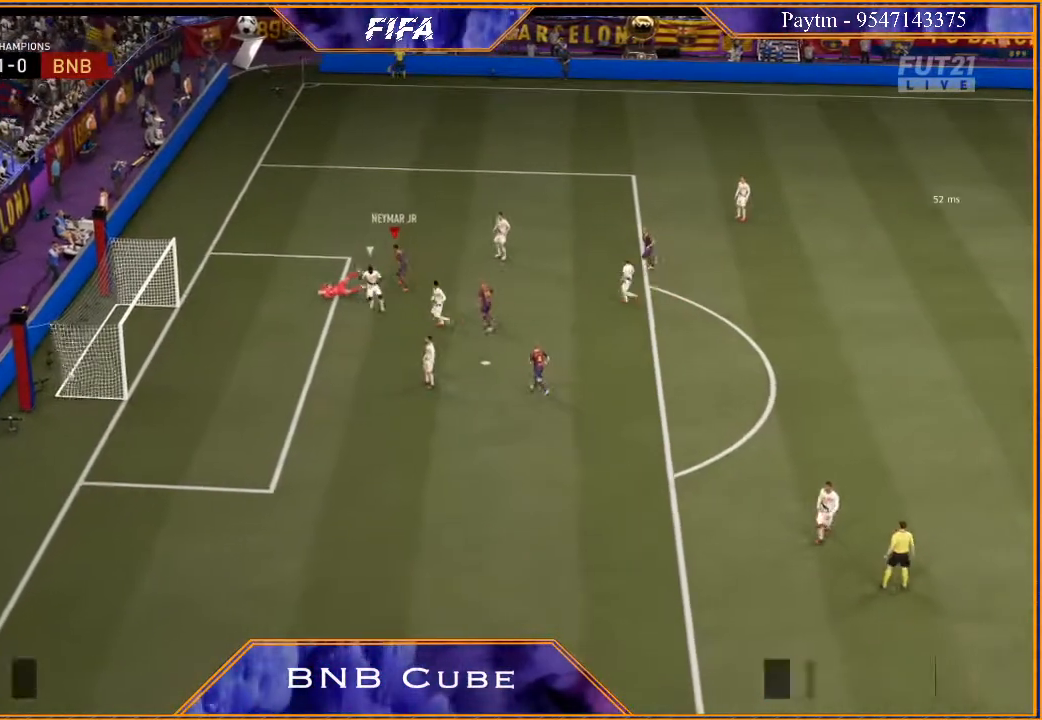
{"buttons": [], "left_stick": "center", "right_stick": "center", "events": []}
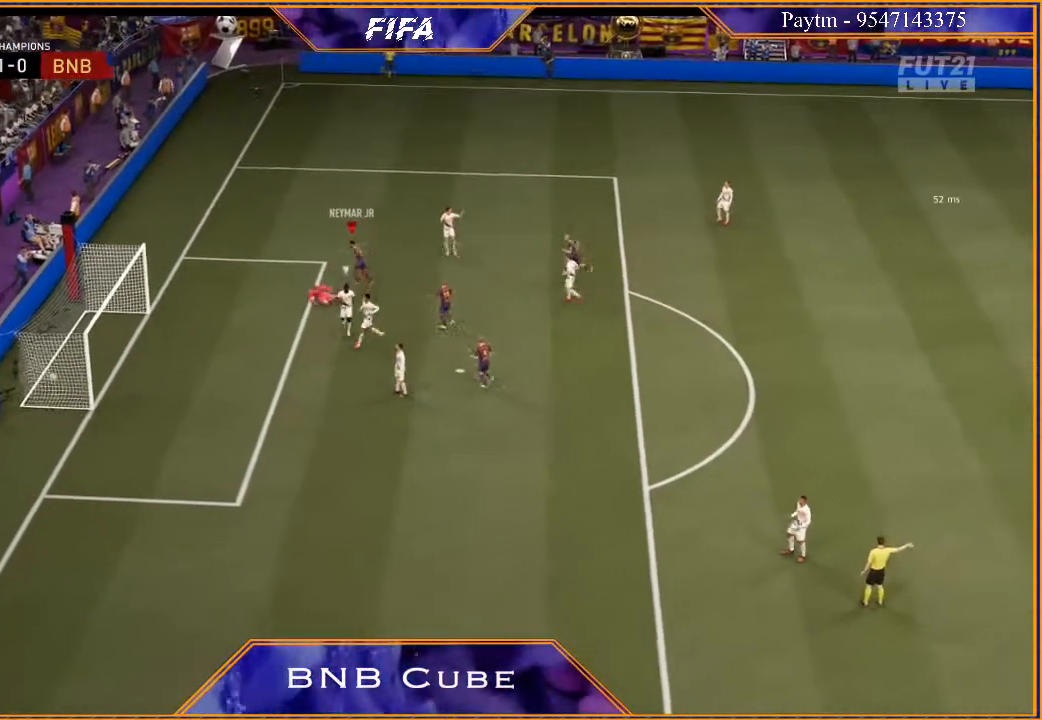
{"buttons": [], "left_stick": "center", "right_stick": "center", "events": []}
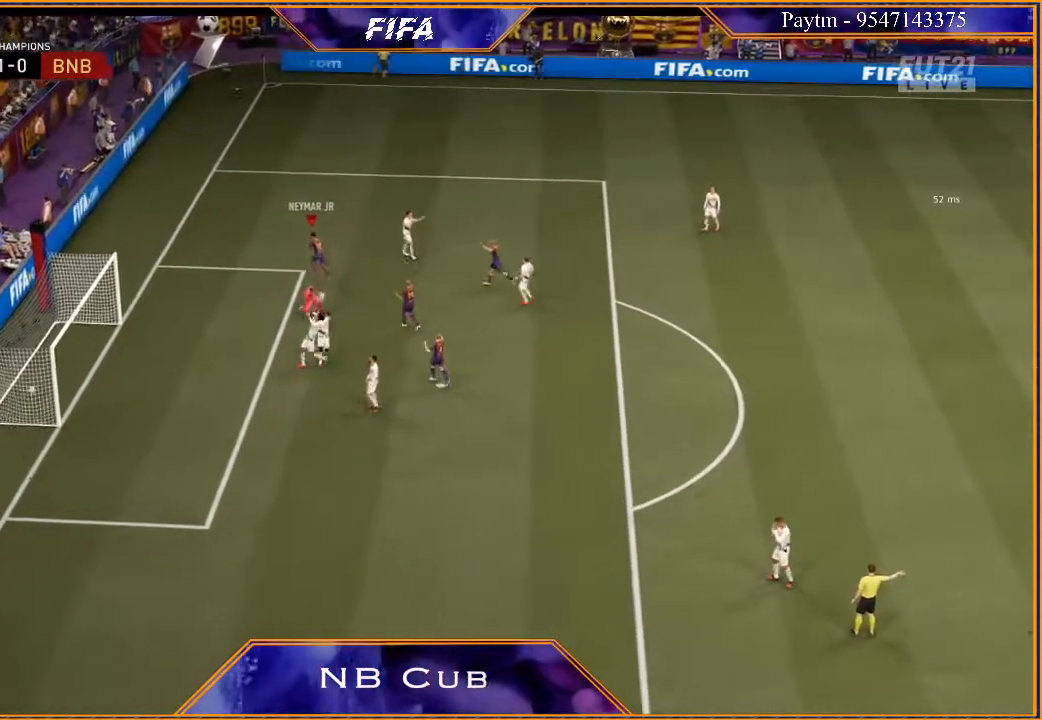
{"buttons": [], "left_stick": "center", "right_stick": "center", "events": []}
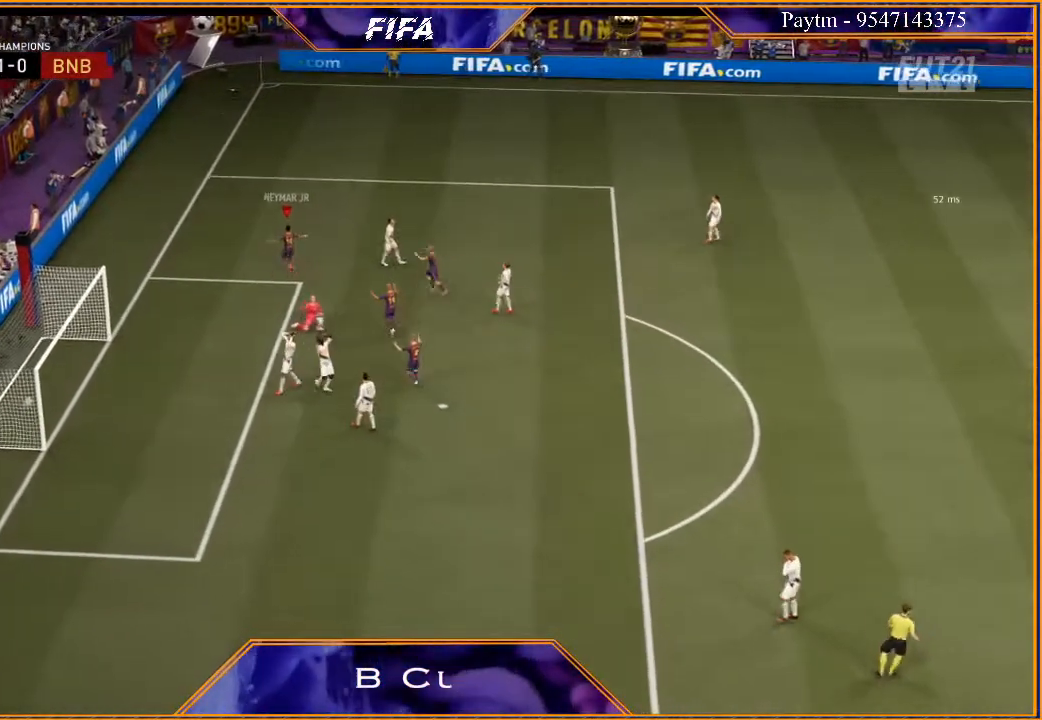
{"buttons": [], "left_stick": "center", "right_stick": "center", "events": []}
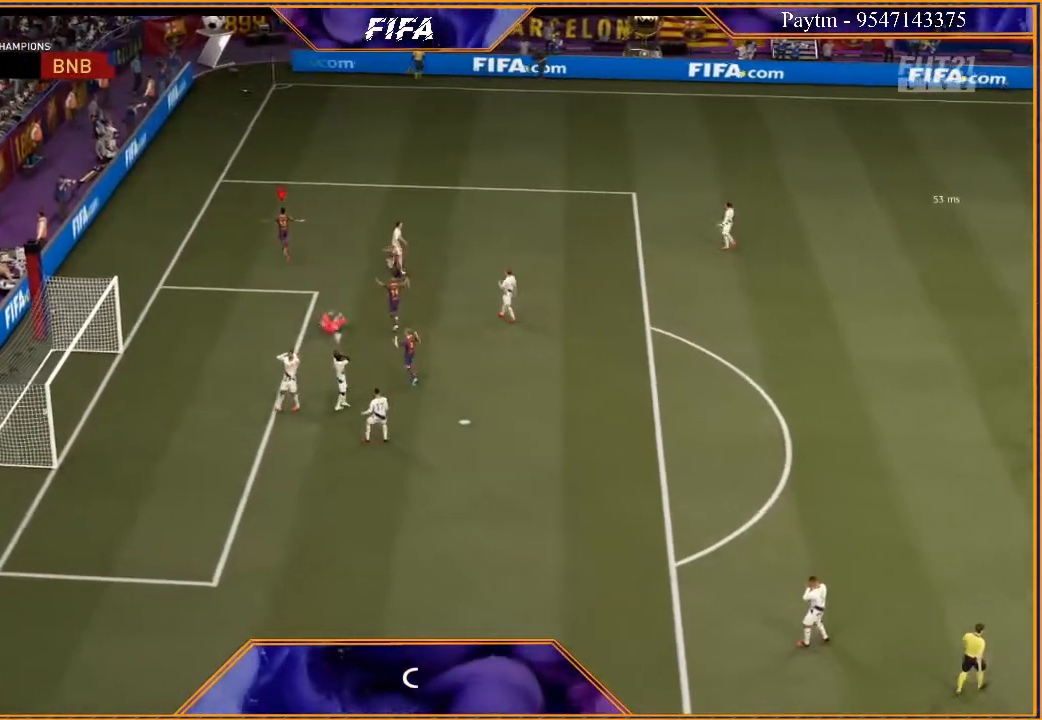
{"buttons": [], "left_stick": "center", "right_stick": "center", "events": [[33, "L1", "down"], [33, "R1", "down"], [167, "L1", "up"], [167, "R1", "up"]]}
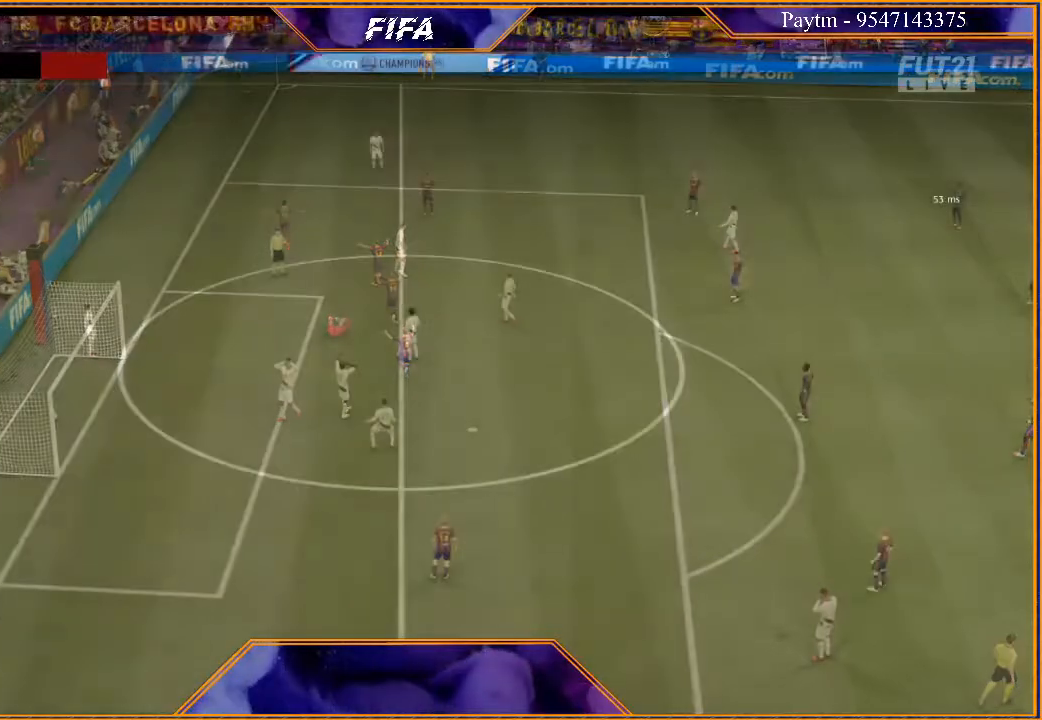
{"buttons": [], "left_stick": "center", "right_stick": "center", "events": []}
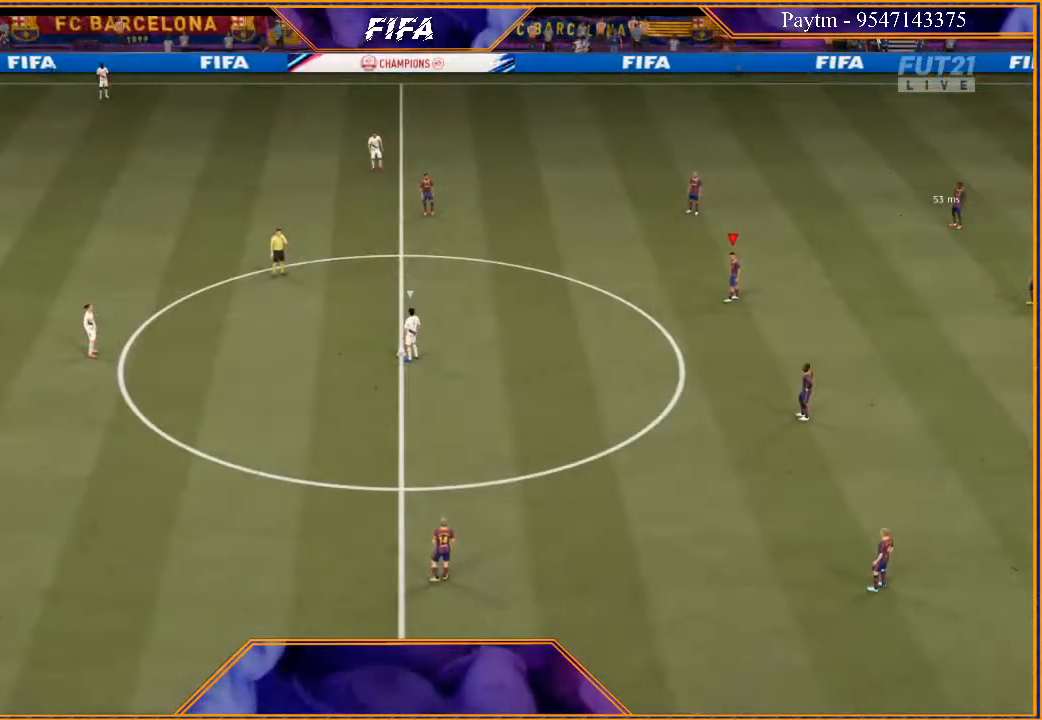
{"buttons": [], "left_stick": "center", "right_stick": "center", "events": []}
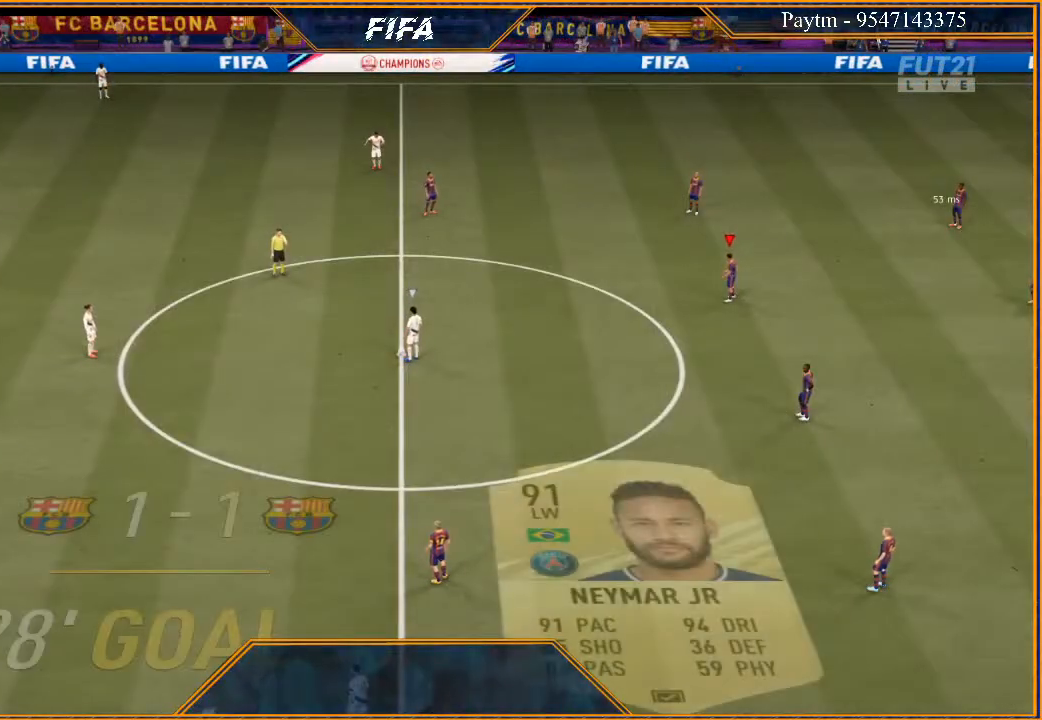
{"buttons": [], "left_stick": "center", "right_stick": "center", "events": []}
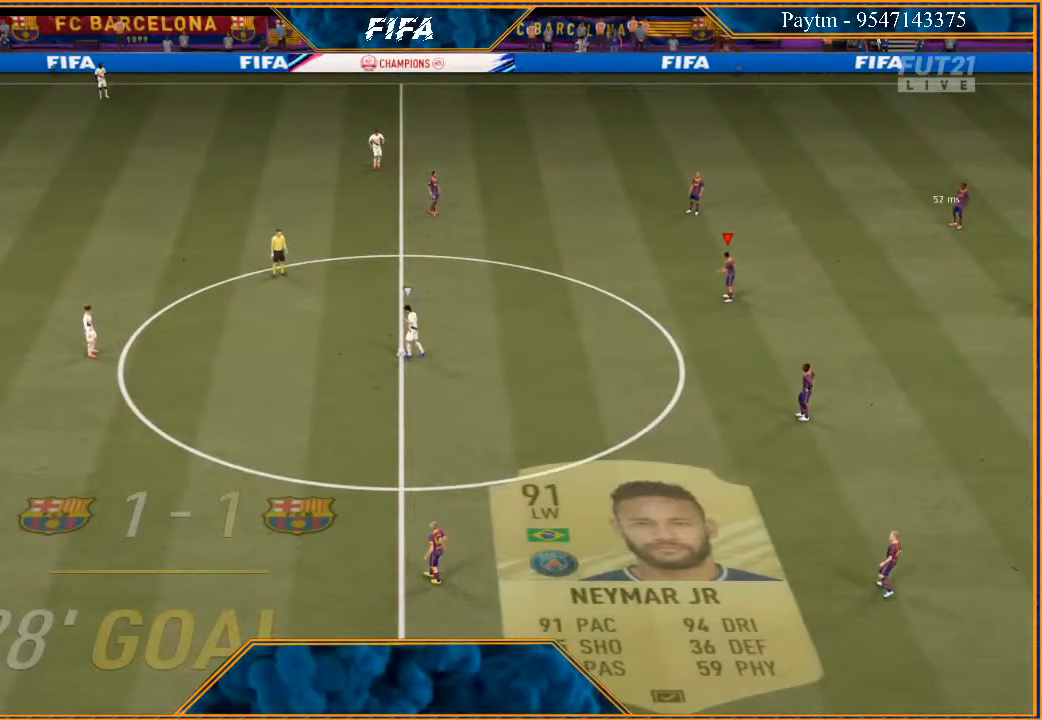
{"buttons": [], "left_stick": "center", "right_stick": "center", "events": []}
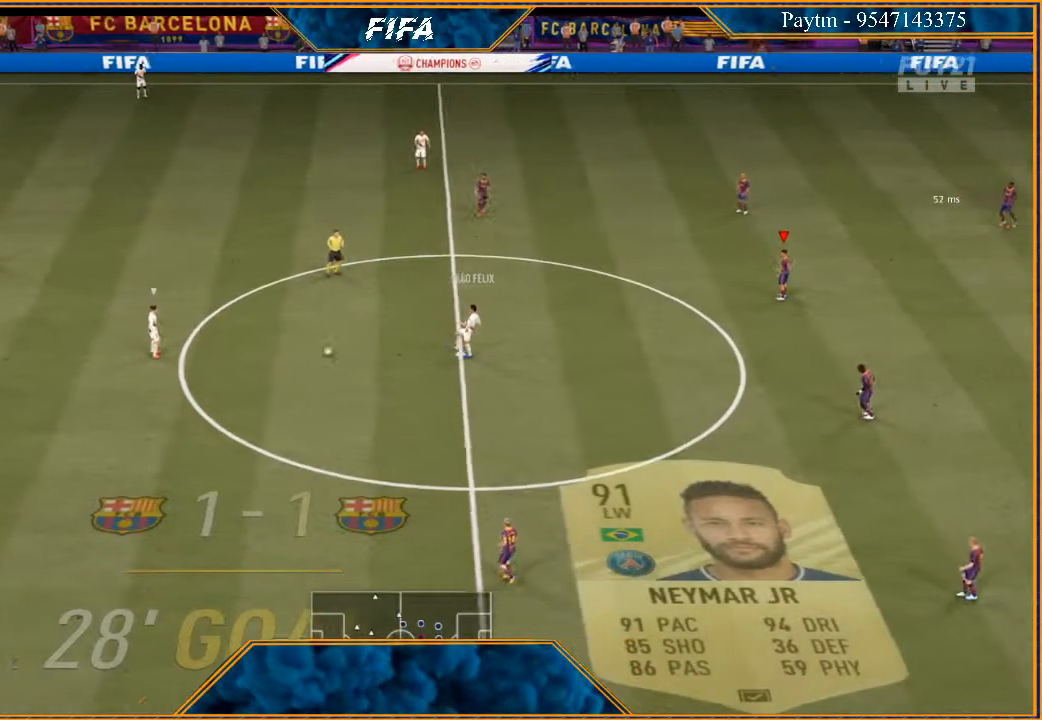
{"buttons": [], "left_stick": "left", "right_stick": "center", "events": [[433, "left_stick", "left"]]}
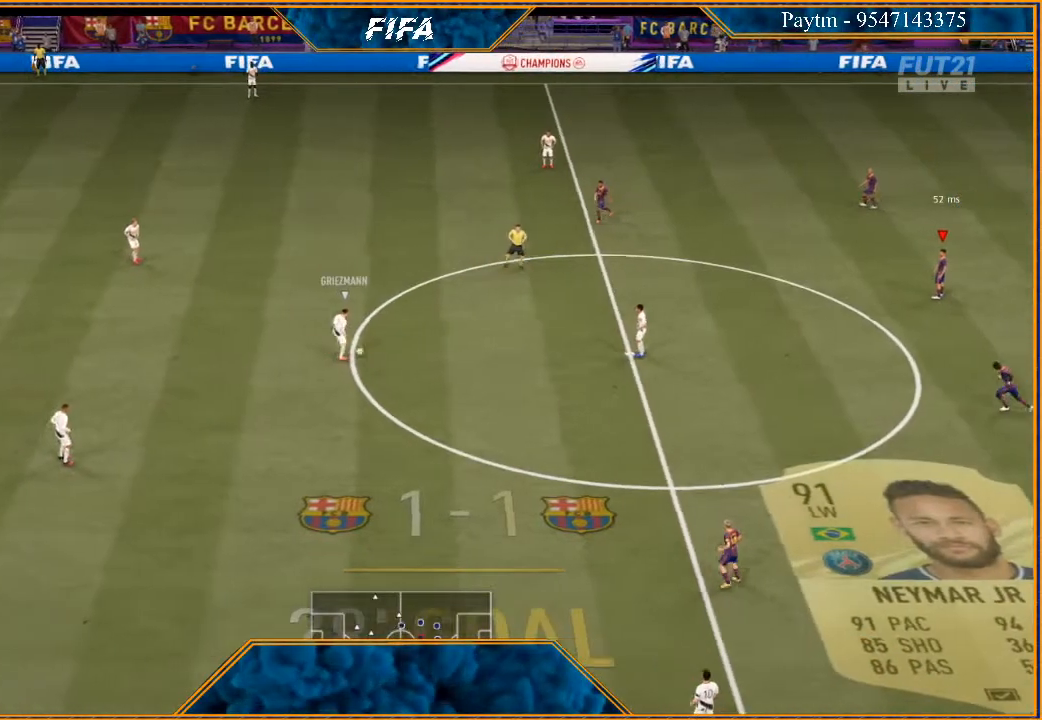
{"buttons": [], "left_stick": "left", "right_stick": "center", "events": [[33, "R2", "down"], [167, "L1", "down"], [367, "L1", "up"], [400, "R2", "up"]]}
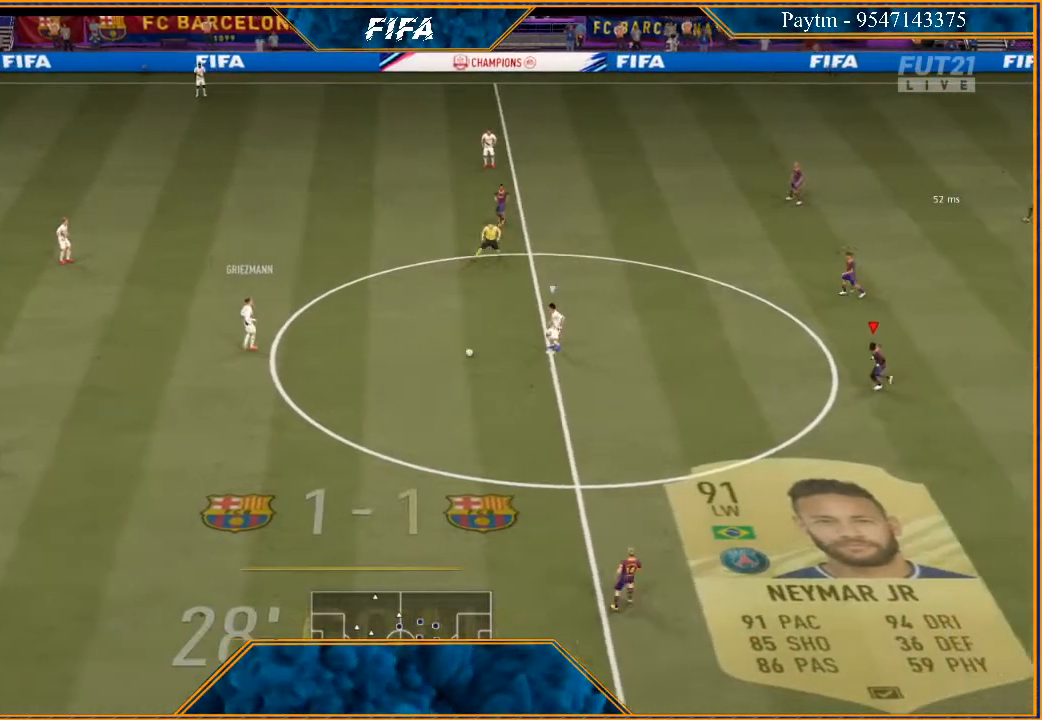
{"buttons": ["R2"], "left_stick": "left", "right_stick": "center", "events": [[500, "R2", "down"]]}
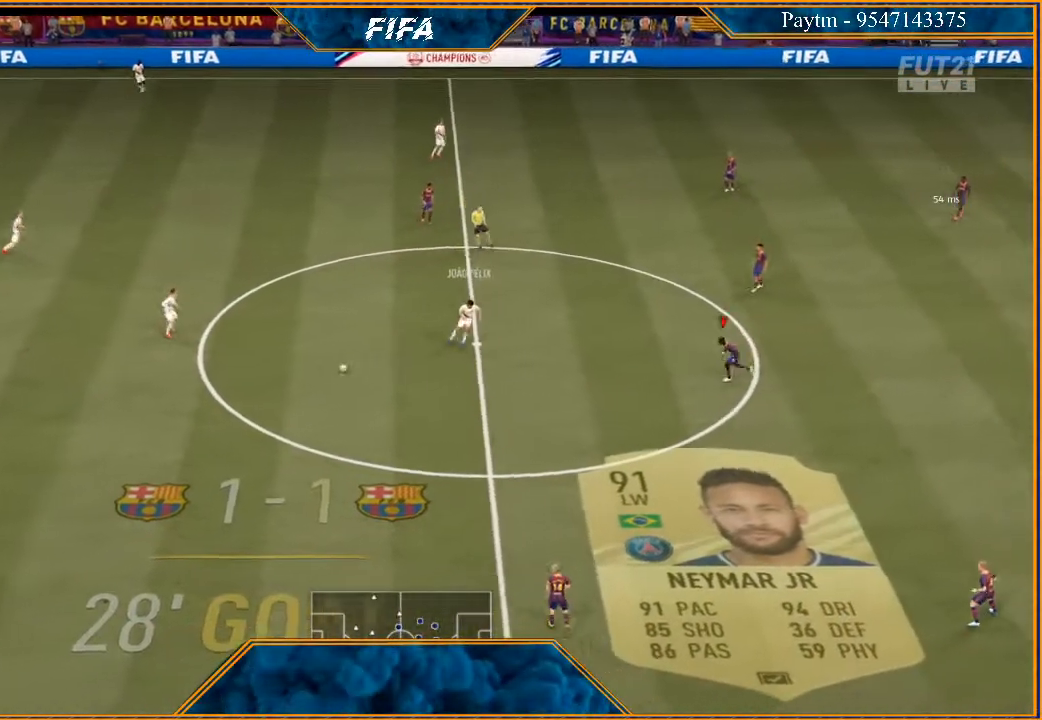
{"buttons": ["R2"], "left_stick": "left", "right_stick": "center", "events": []}
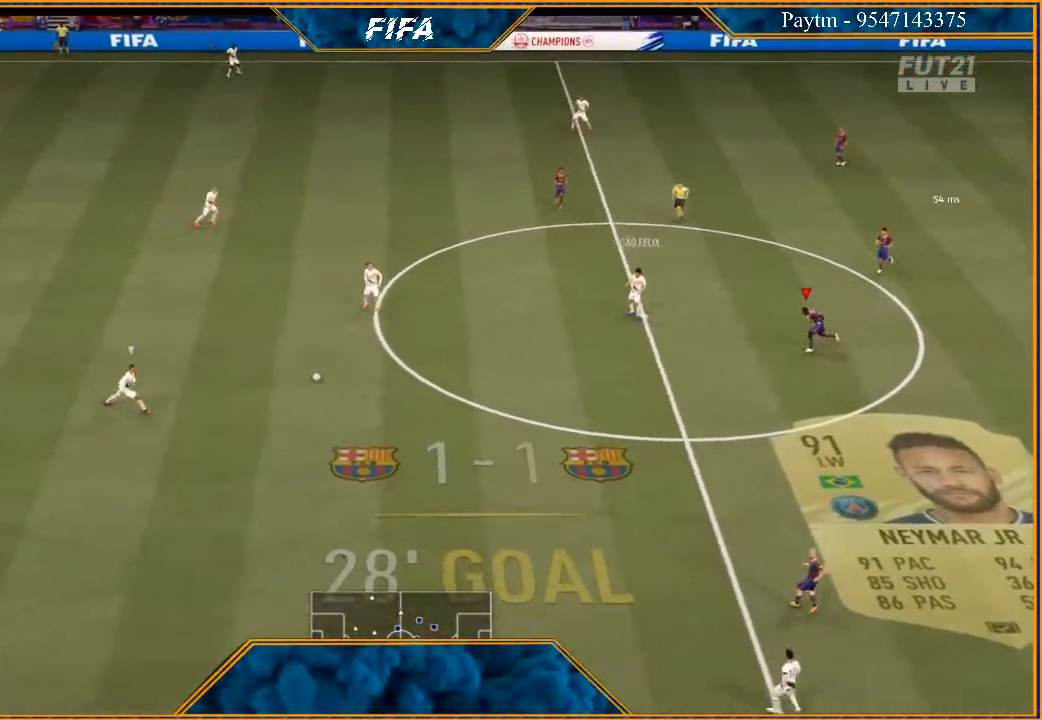
{"buttons": ["L2", "R2"], "left_stick": "left", "right_stick": "center", "events": [[333, "L2", "down"]]}
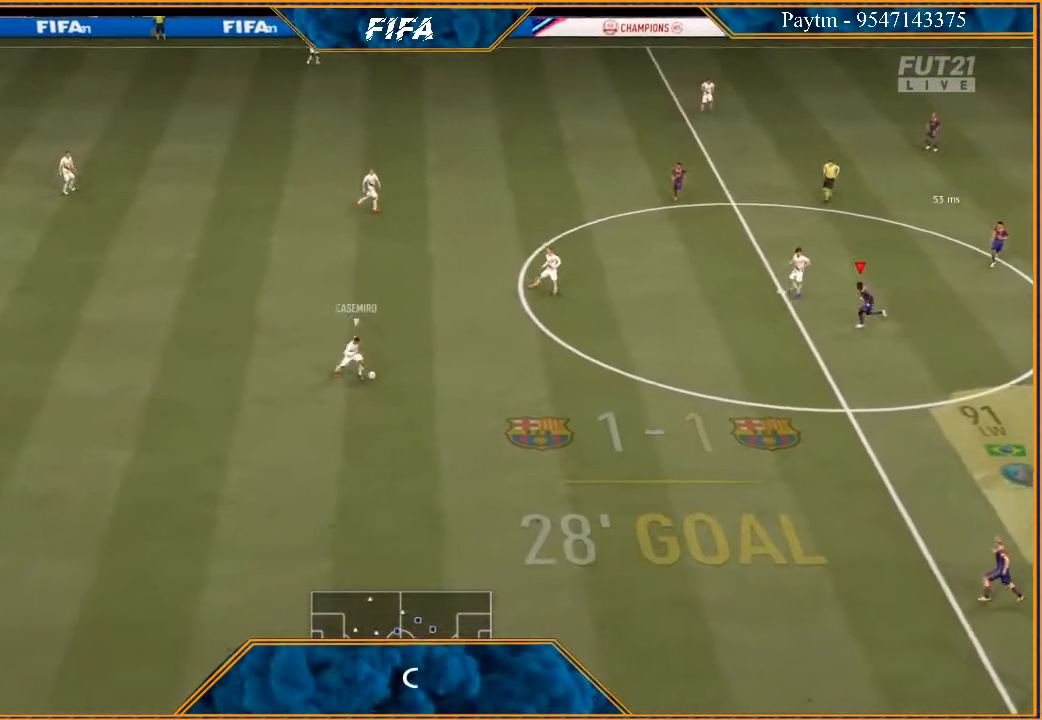
{"buttons": ["L2", "R2"], "left_stick": "down", "right_stick": "center", "events": [[233, "left_stick", "down-left"], [433, "left_stick", "down"]]}